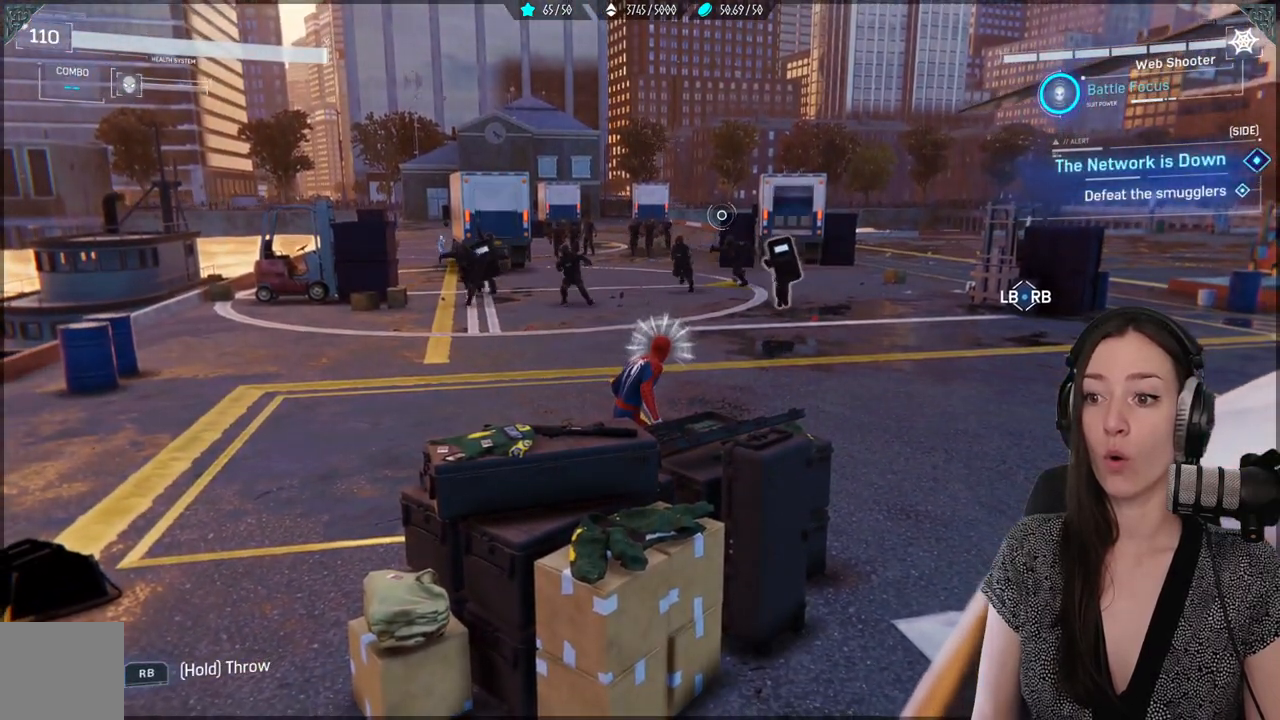
Gameplay with a controller (Xbox layout); each line is a JSON object with the inputs held at the frame after it (dt_ms = milliseconds from this image to that frame). "events" lists button and stick changes between this image and that frame as [ms after this image, input, new state], when the widget could be followed in between. Not read: R2 SELECT.
{"dt_ms": 500, "buttons": ["B"], "left_stick": "up-right", "right_stick": "center", "events": [[133, "left_stick", "up-right"], [217, "B", "down"], [350, "B", "up"], [450, "B", "down"]]}
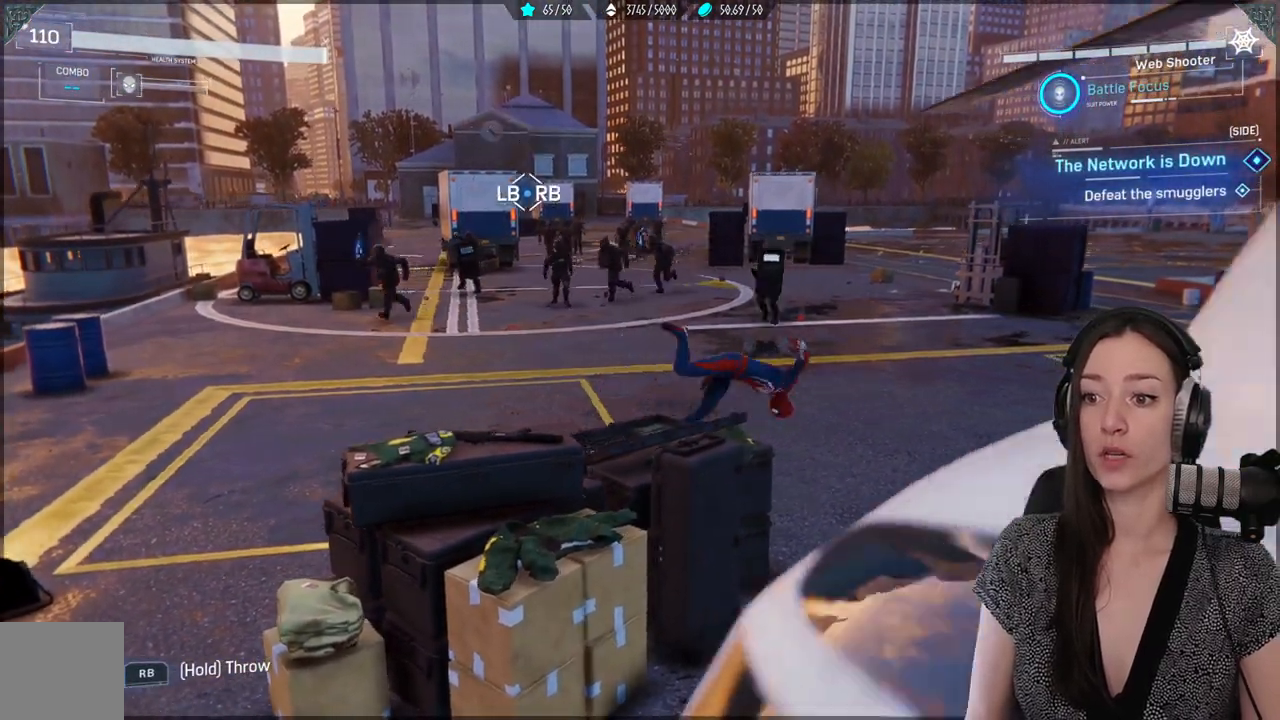
{"dt_ms": 500, "buttons": [], "left_stick": "right", "right_stick": "left", "events": [[33, "B", "up"], [217, "left_stick", "right"], [367, "right_stick", "left"]]}
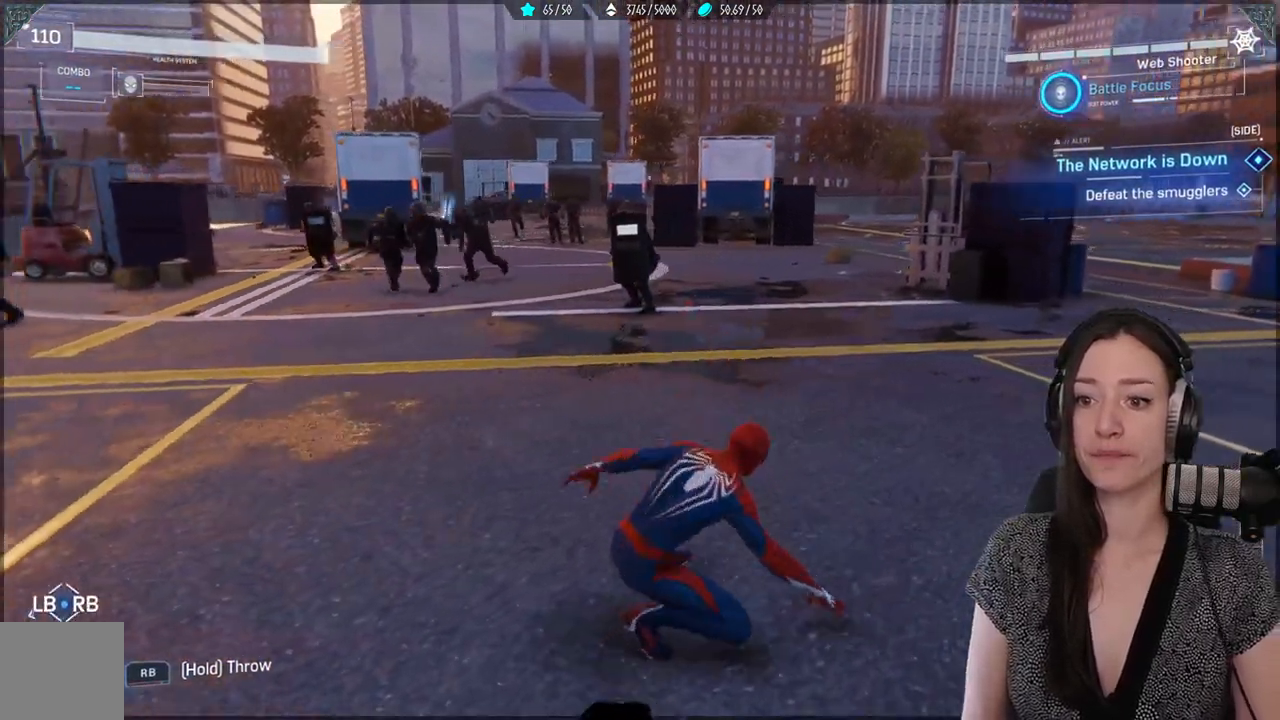
{"dt_ms": 500, "buttons": ["L1", "R1"], "left_stick": "center", "right_stick": "down", "events": [[33, "left_stick", "down"], [400, "left_stick", "center"], [450, "R1", "down"], [483, "L1", "down"], [483, "right_stick", "down"]]}
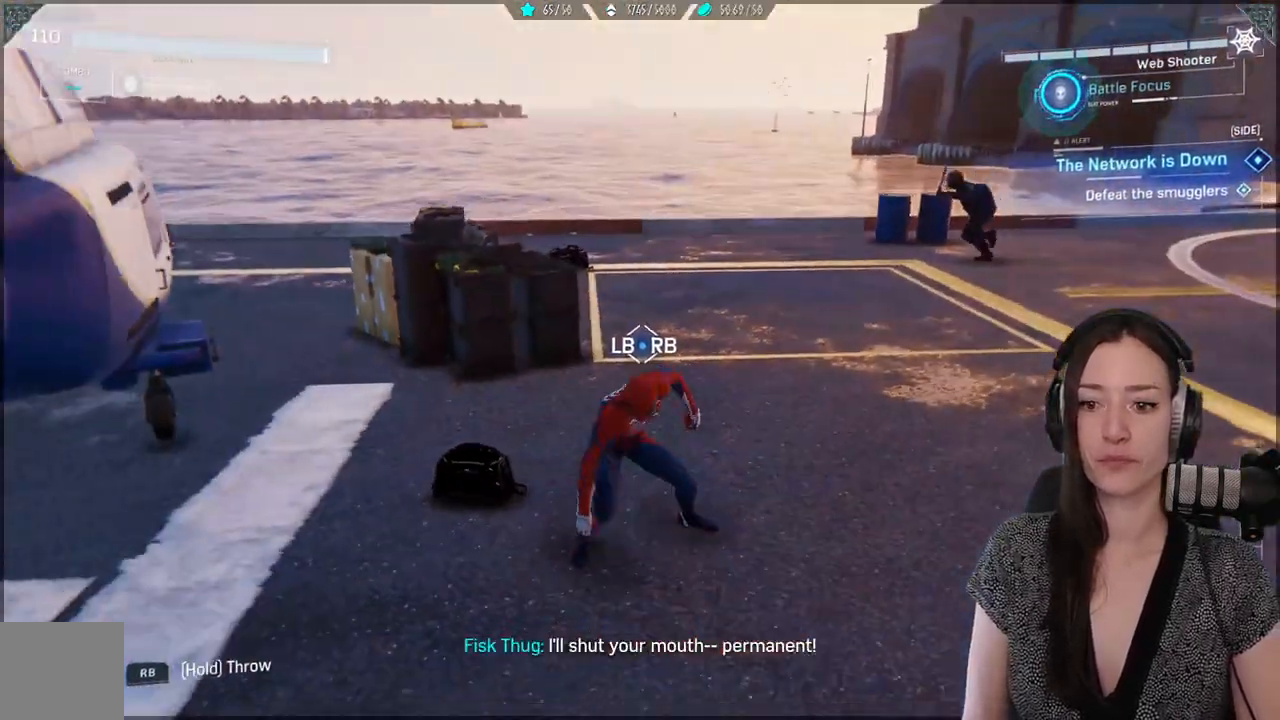
{"dt_ms": 500, "buttons": ["L1", "R1"], "left_stick": "center", "right_stick": "right", "events": [[17, "right_stick", "center"], [300, "right_stick", "right"]]}
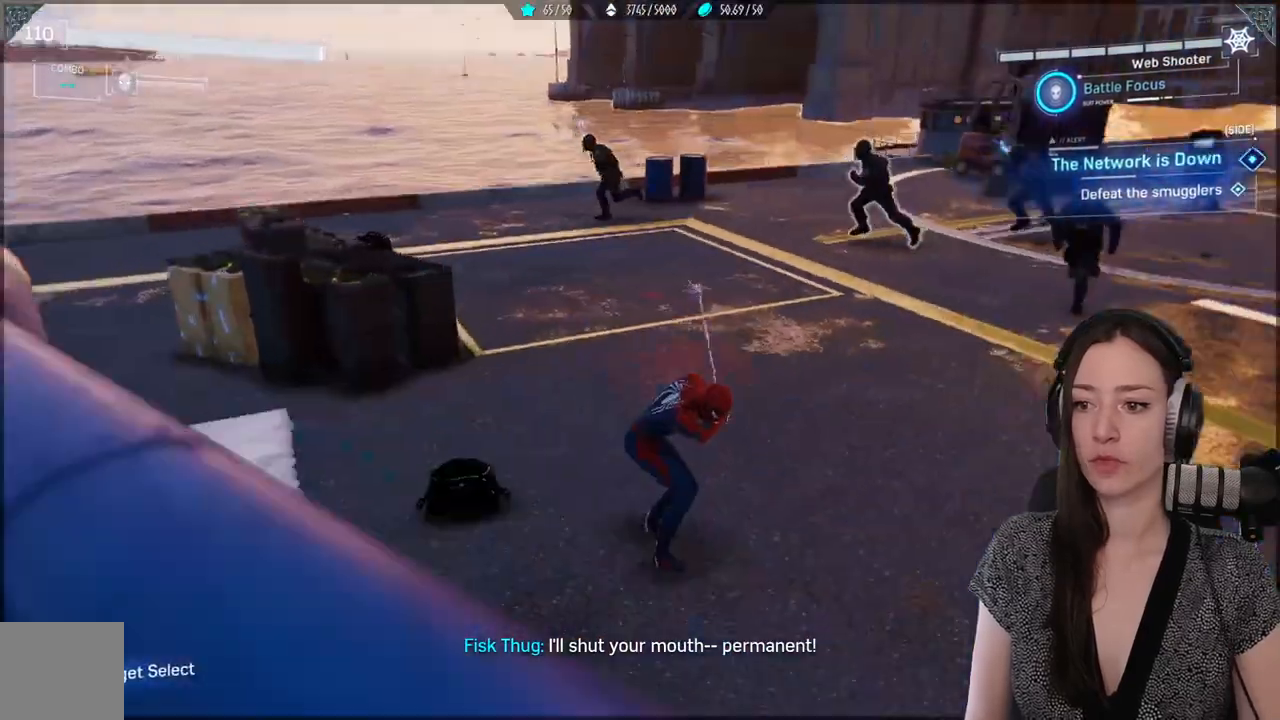
{"dt_ms": 500, "buttons": ["L1", "R1"], "left_stick": "center", "right_stick": "up-right", "events": [[217, "right_stick", "center"], [383, "right_stick", "up-right"]]}
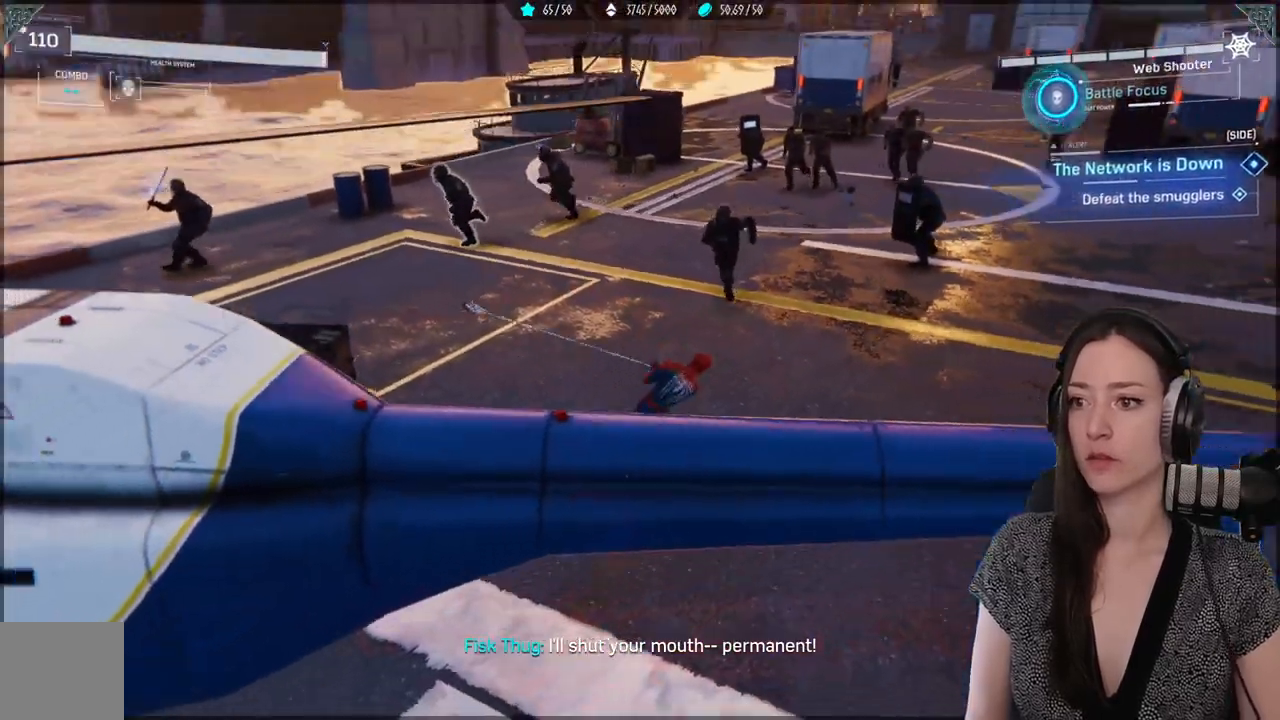
{"dt_ms": 500, "buttons": ["L1", "R1"], "left_stick": "center", "right_stick": "center", "events": [[17, "right_stick", "center"], [167, "right_stick", "down"], [400, "right_stick", "center"]]}
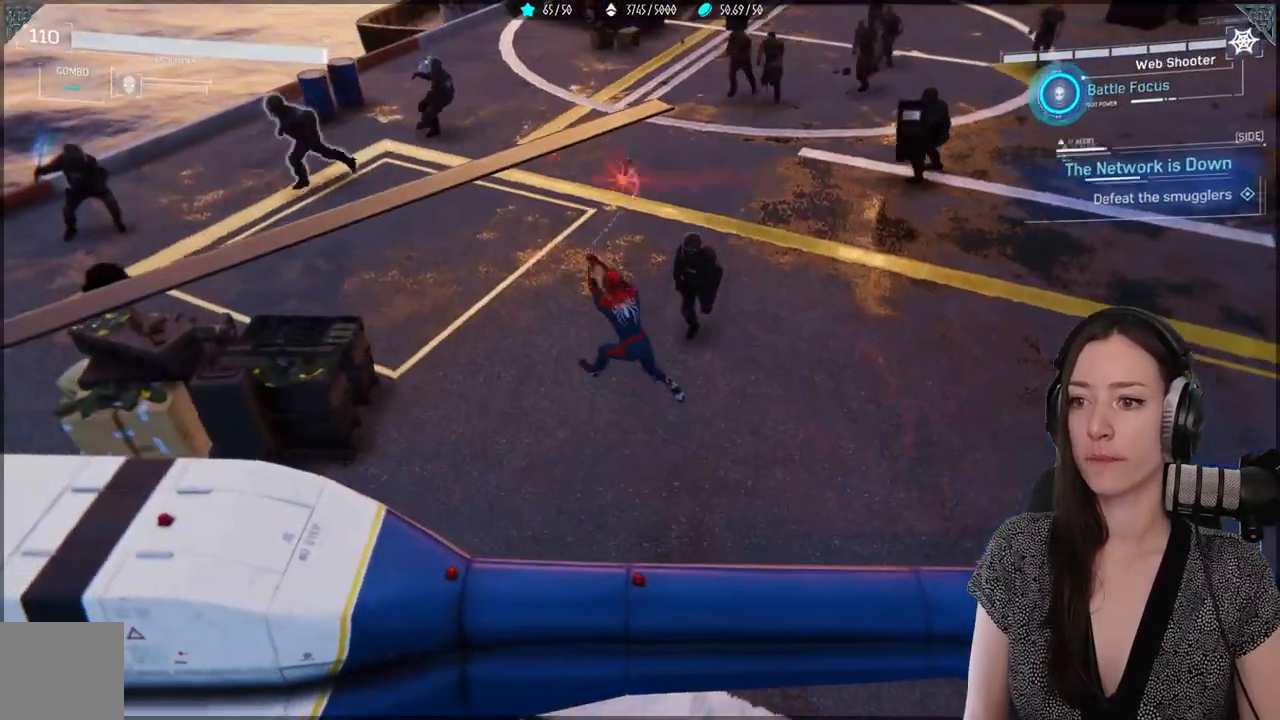
{"dt_ms": 500, "buttons": ["B"], "left_stick": "right", "right_stick": "center", "events": [[83, "right_stick", "right"], [133, "right_stick", "down-right"], [150, "L1", "up"], [150, "R1", "up"], [250, "right_stick", "center"], [317, "left_stick", "right"], [483, "B", "down"]]}
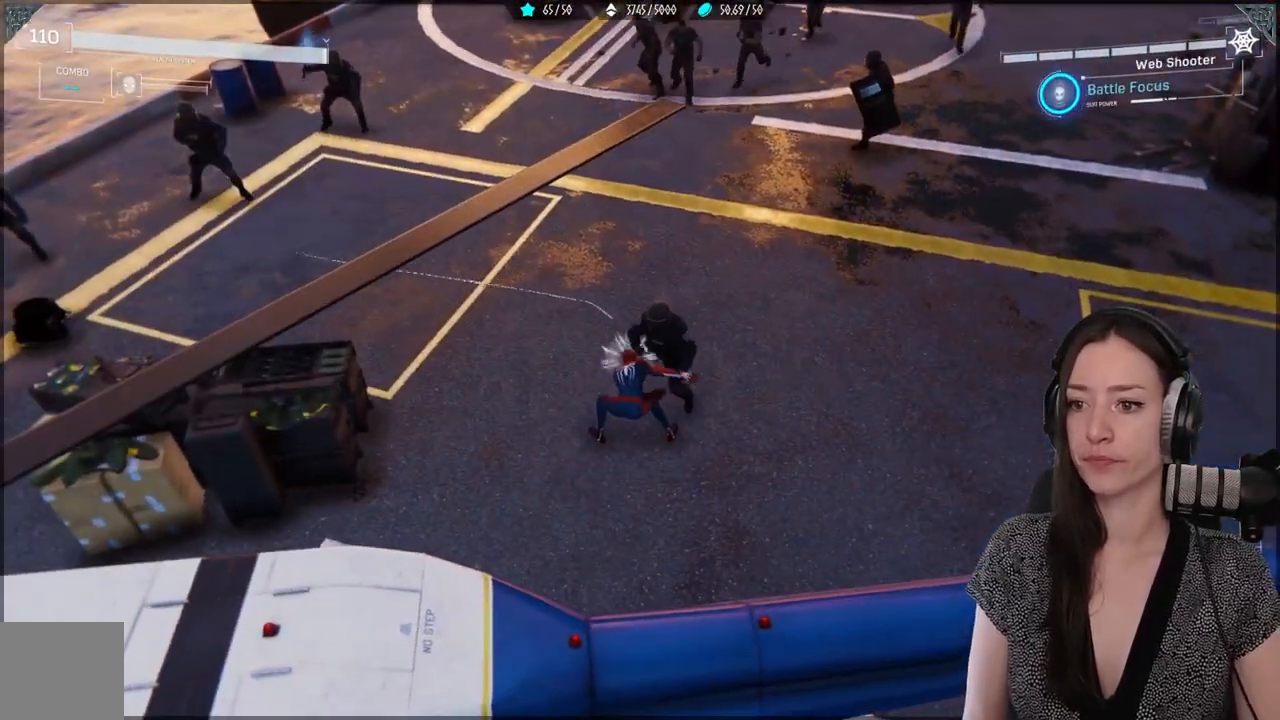
{"dt_ms": 500, "buttons": [], "left_stick": "down-right", "right_stick": "down-left", "events": [[117, "B", "up"], [367, "right_stick", "down-left"], [467, "left_stick", "down-right"]]}
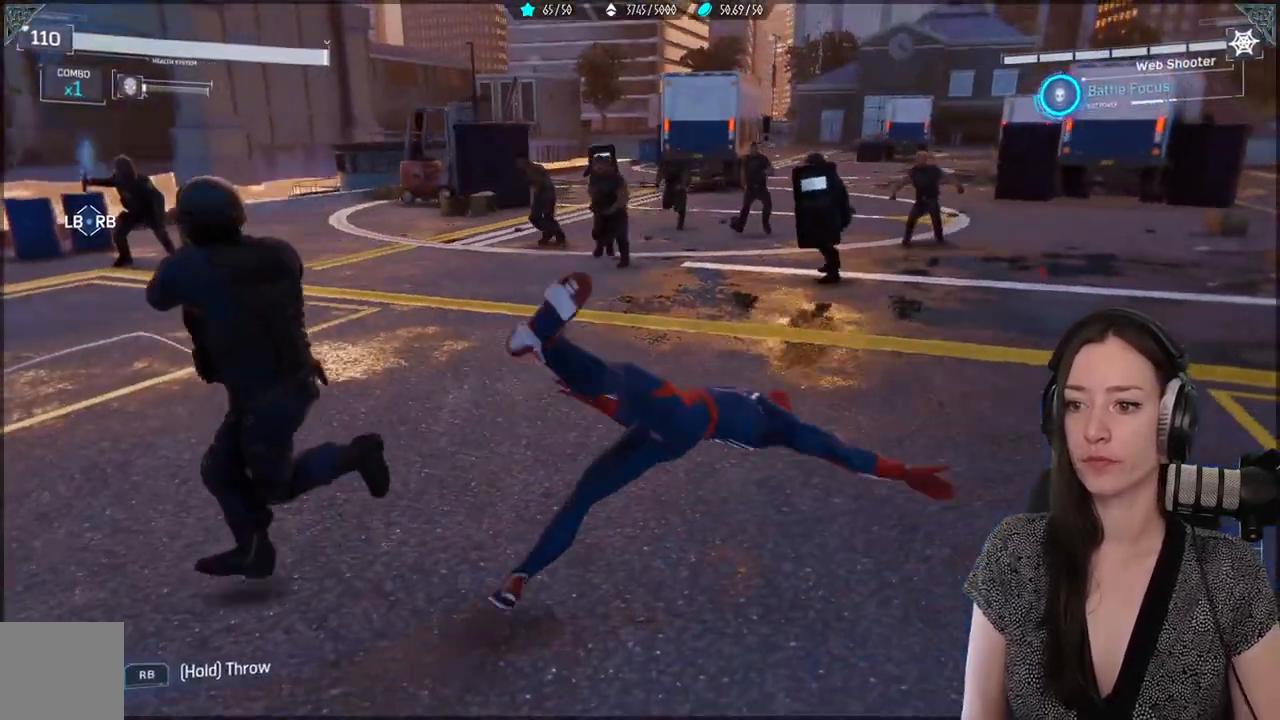
{"dt_ms": 500, "buttons": [], "left_stick": "down", "right_stick": "center", "events": [[150, "left_stick", "down"], [317, "right_stick", "center"]]}
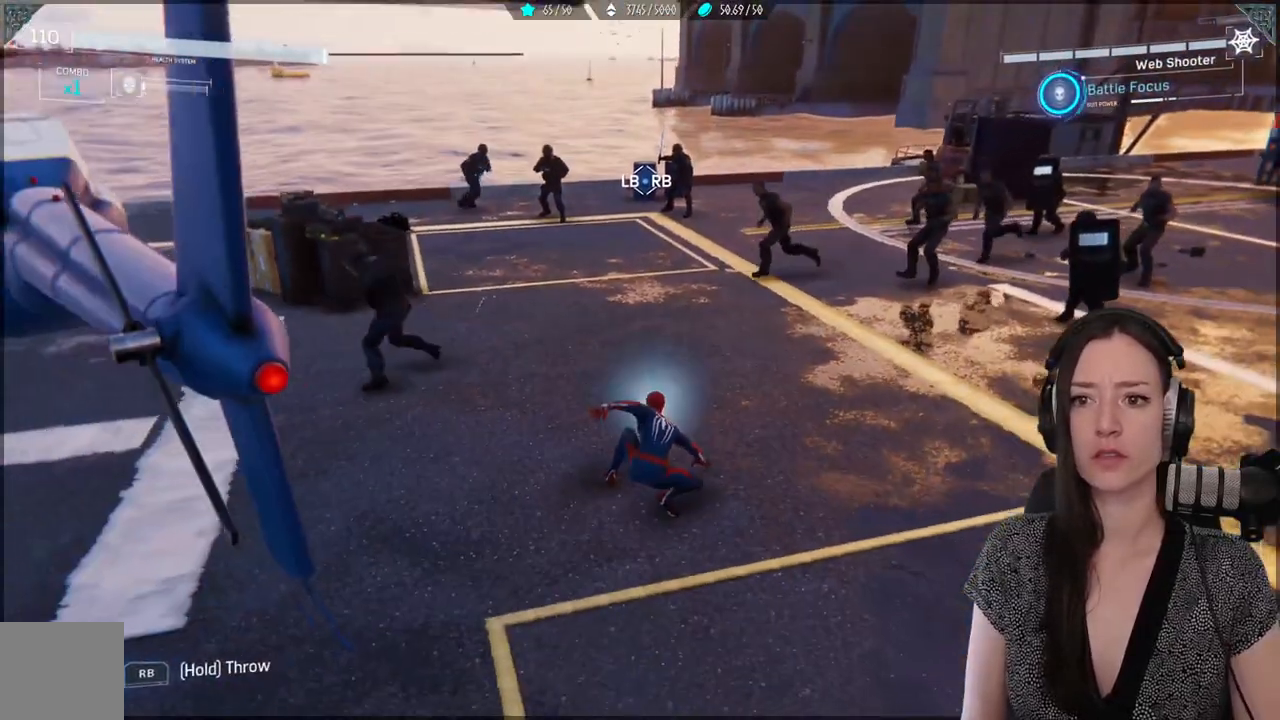
{"dt_ms": 500, "buttons": [], "left_stick": "down", "right_stick": "down", "events": [[17, "B", "down"], [133, "B", "up"], [367, "right_stick", "down"]]}
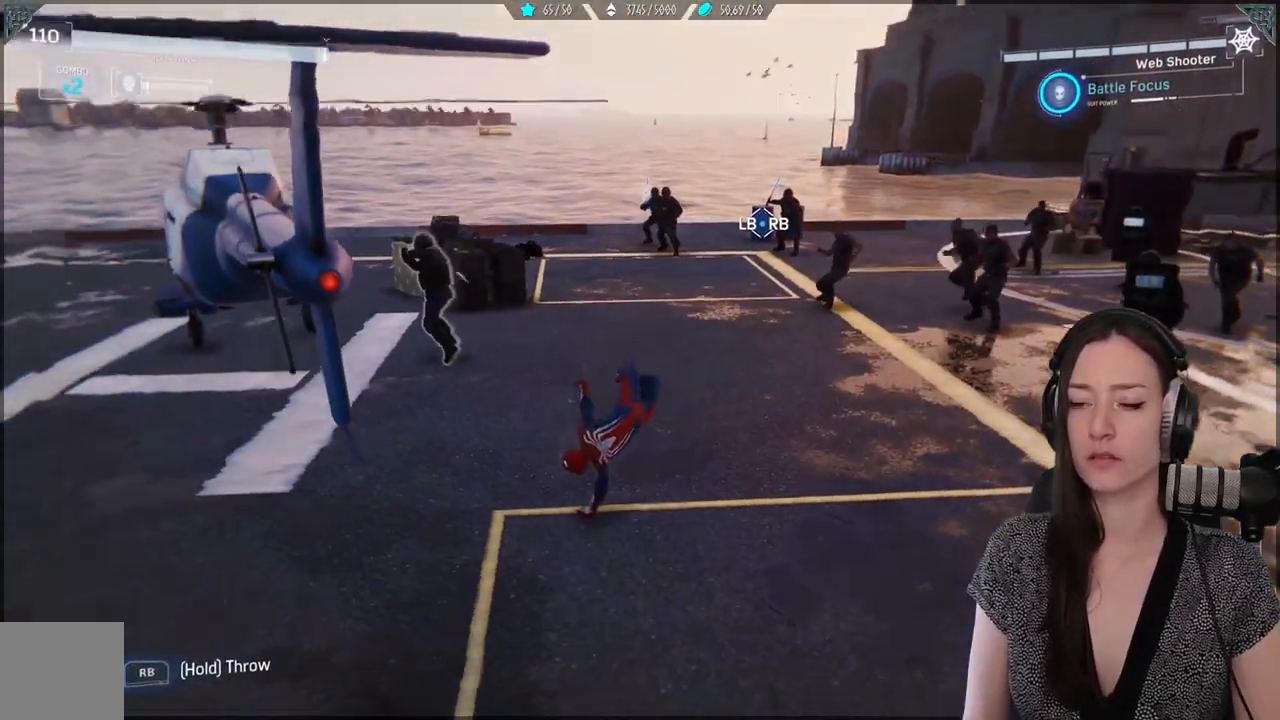
{"dt_ms": 500, "buttons": ["L1", "R1"], "left_stick": "center", "right_stick": "center", "events": [[133, "right_stick", "center"], [150, "left_stick", "center"], [167, "L1", "down"], [167, "R1", "down"]]}
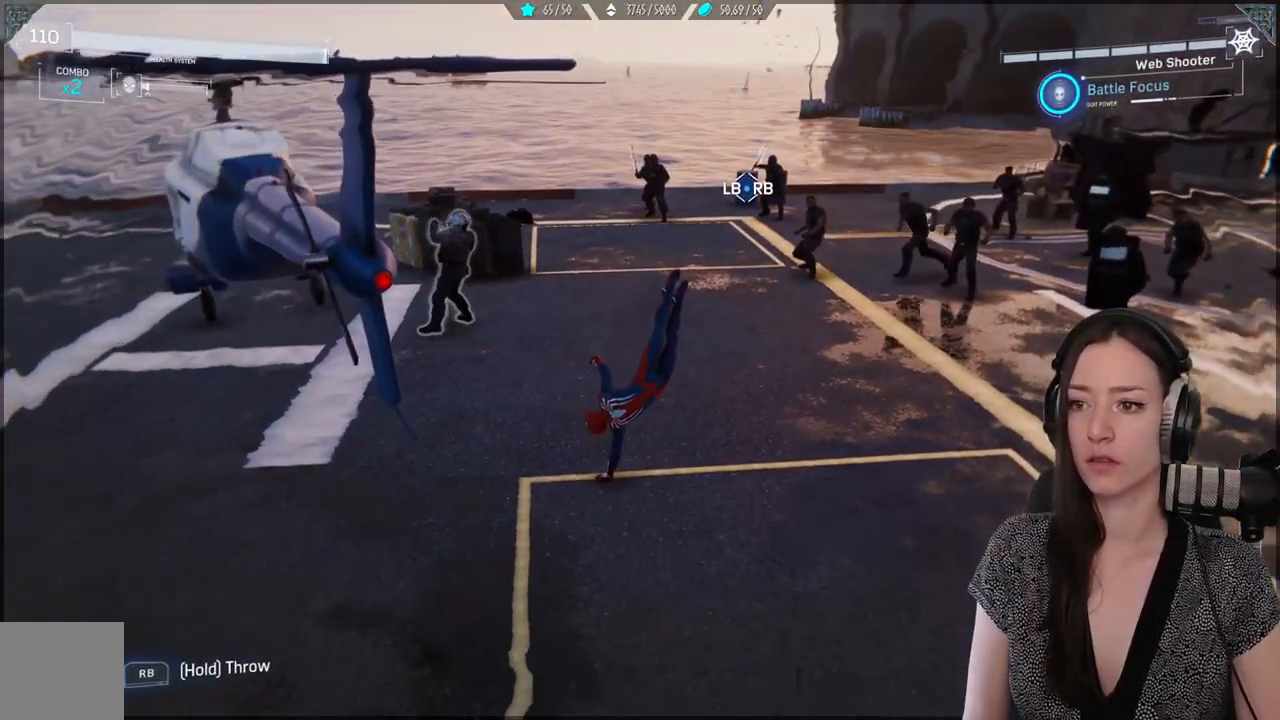
{"dt_ms": 500, "buttons": ["L1", "R1"], "left_stick": "center", "right_stick": "center", "events": []}
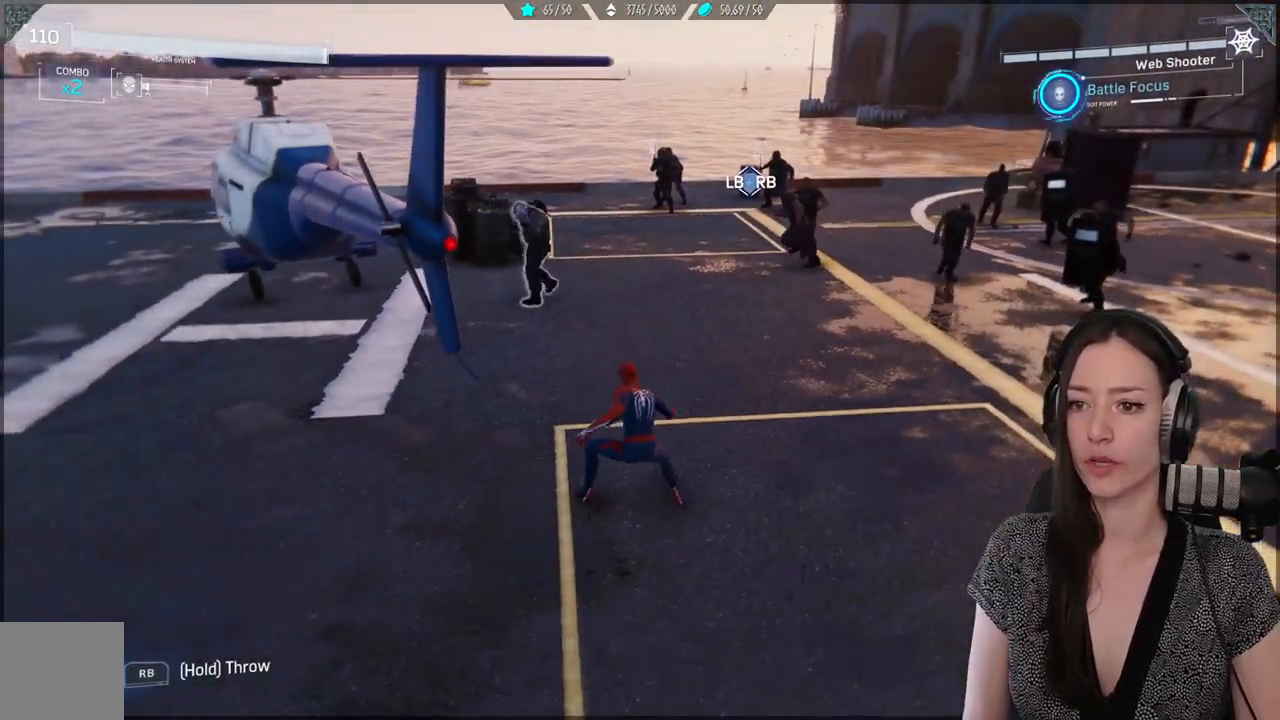
{"dt_ms": 500, "buttons": ["L1", "R1"], "left_stick": "center", "right_stick": "center", "events": []}
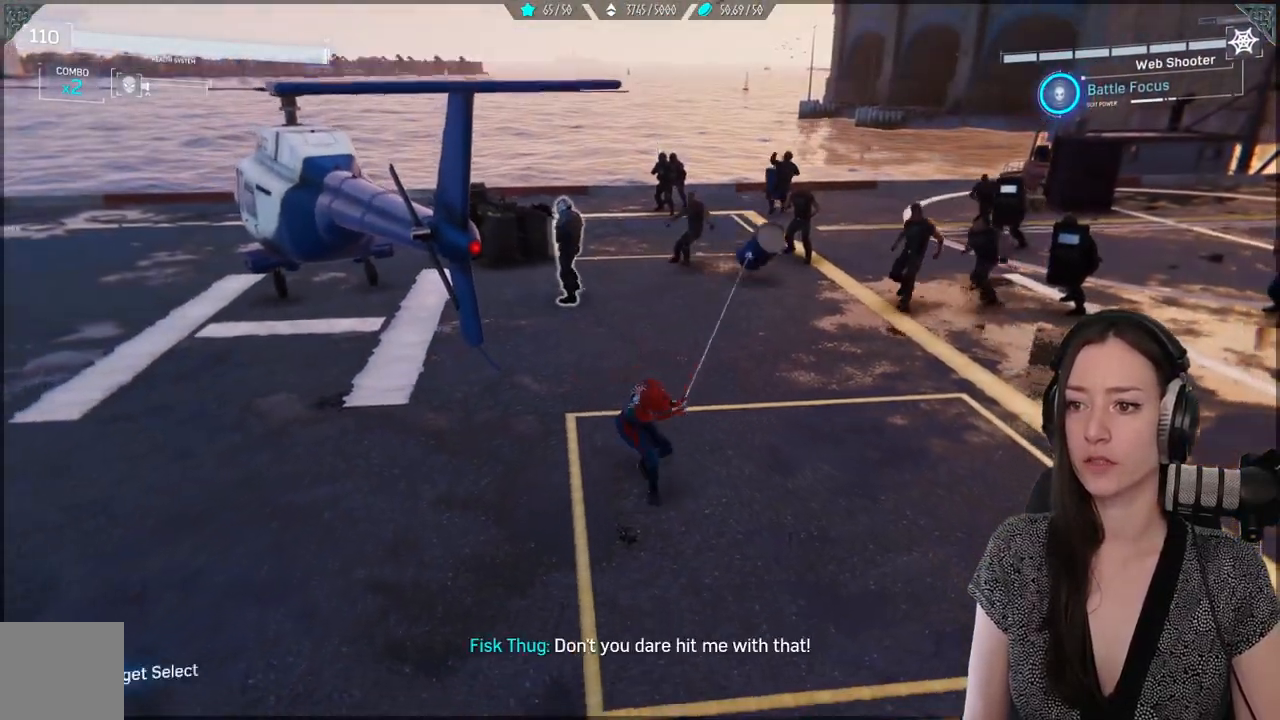
{"dt_ms": 1000, "buttons": ["L1", "R1"], "left_stick": "center", "right_stick": "down-right"}
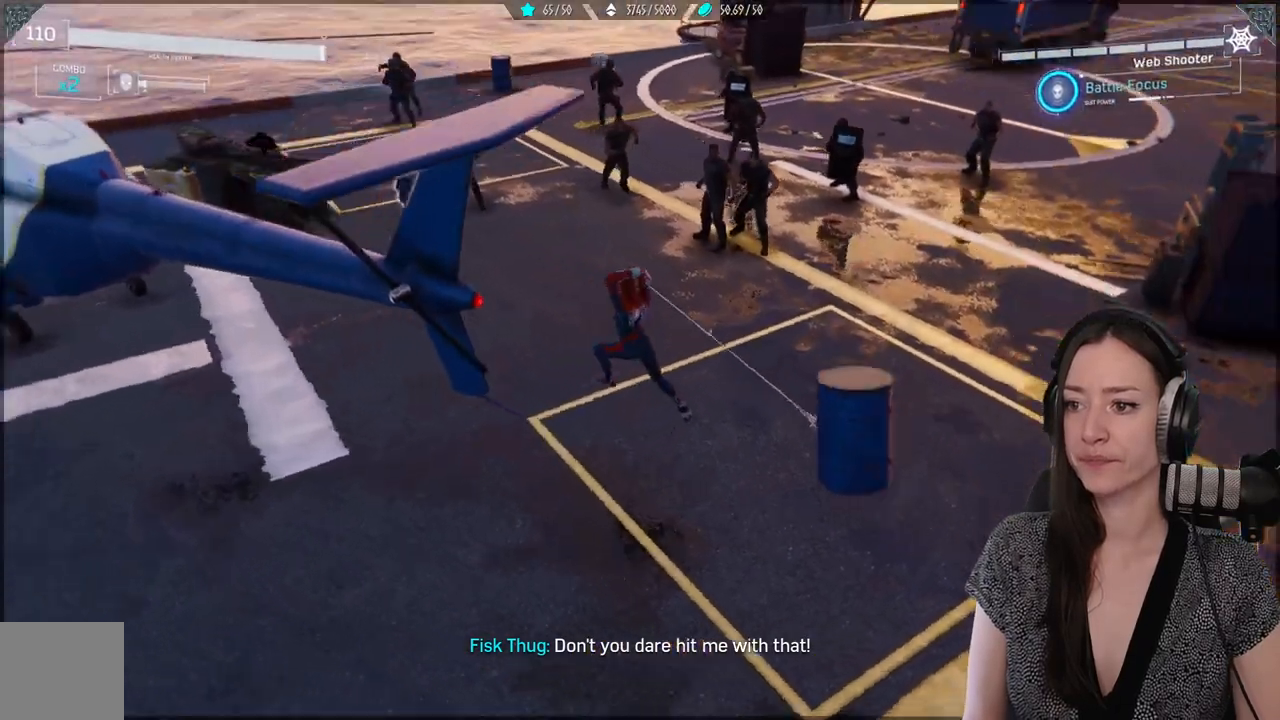
{"dt_ms": 500, "buttons": [], "left_stick": "down-right", "right_stick": "center", "events": [[83, "right_stick", "right"], [167, "R1", "up"], [183, "L1", "up"], [200, "right_stick", "center"], [400, "left_stick", "down-right"]]}
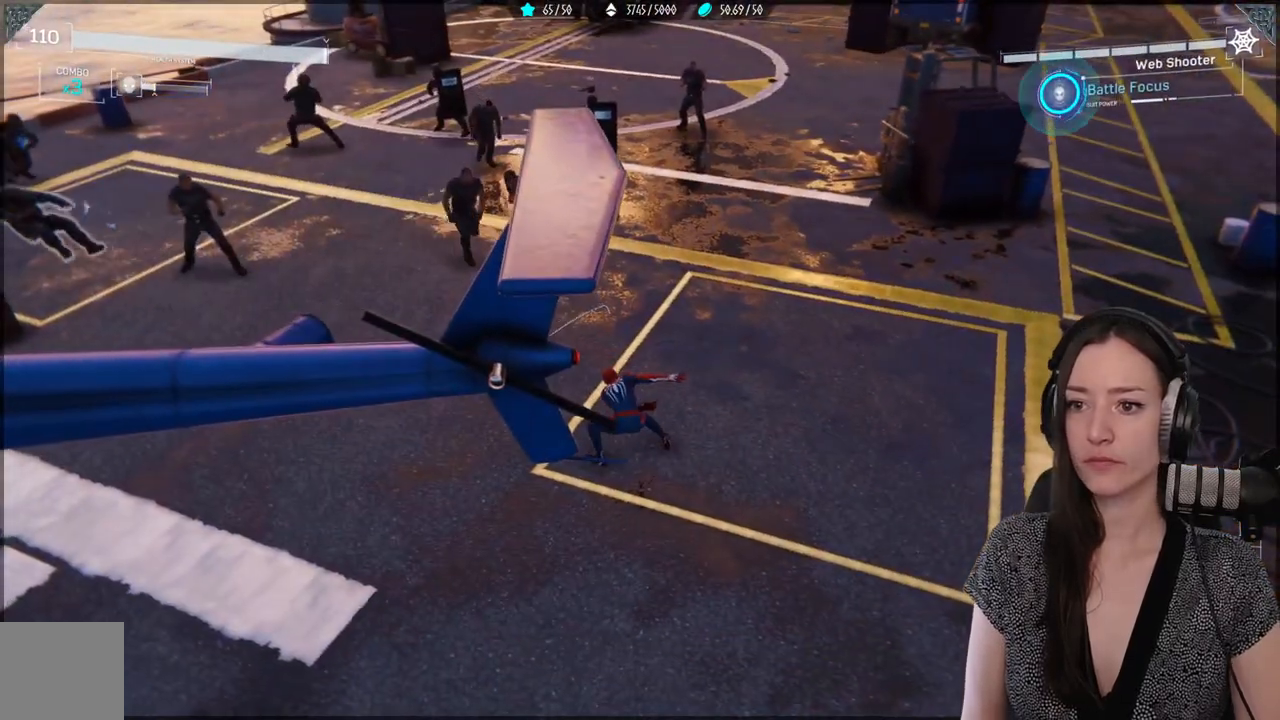
{"dt_ms": 500, "buttons": [], "left_stick": "down-right", "right_stick": "left", "events": [[17, "B", "down"], [133, "B", "up"], [333, "right_stick", "left"]]}
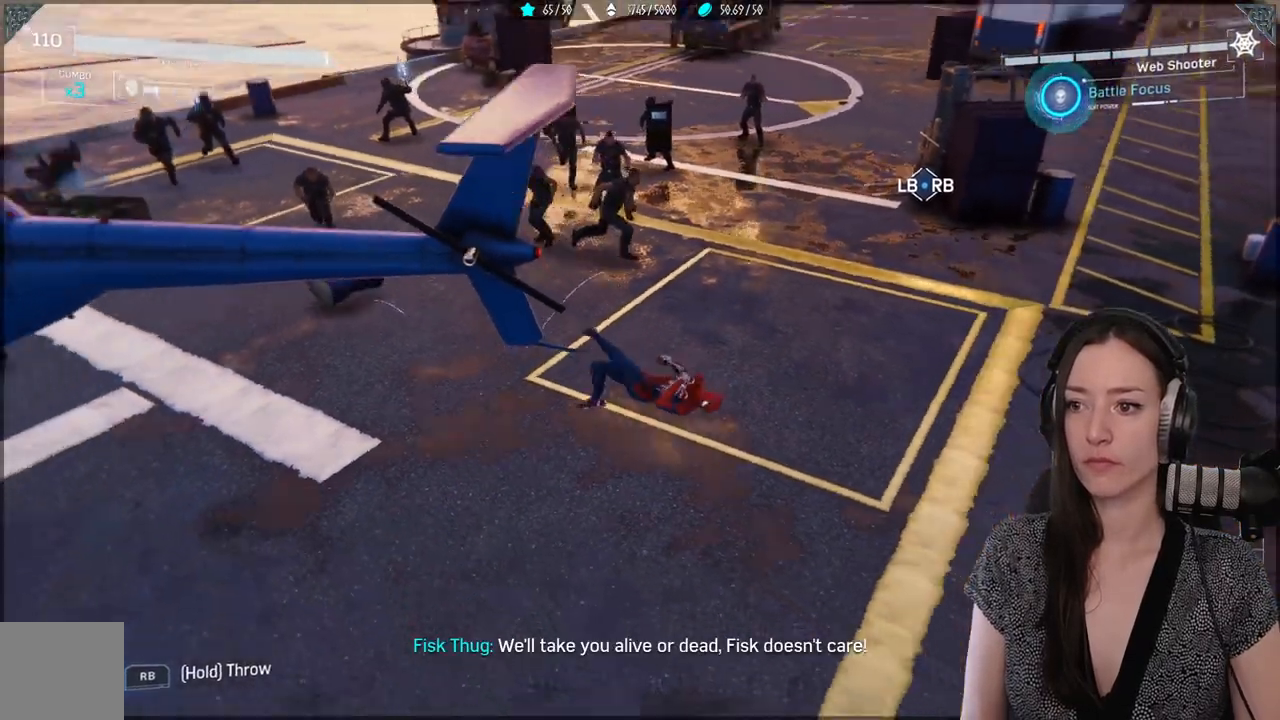
{"dt_ms": 500, "buttons": ["L1", "R1"], "left_stick": "up-right", "right_stick": "center", "events": [[50, "right_stick", "up"], [200, "right_stick", "center"], [233, "left_stick", "right"], [250, "R1", "down"], [350, "L1", "down"], [400, "left_stick", "up-right"]]}
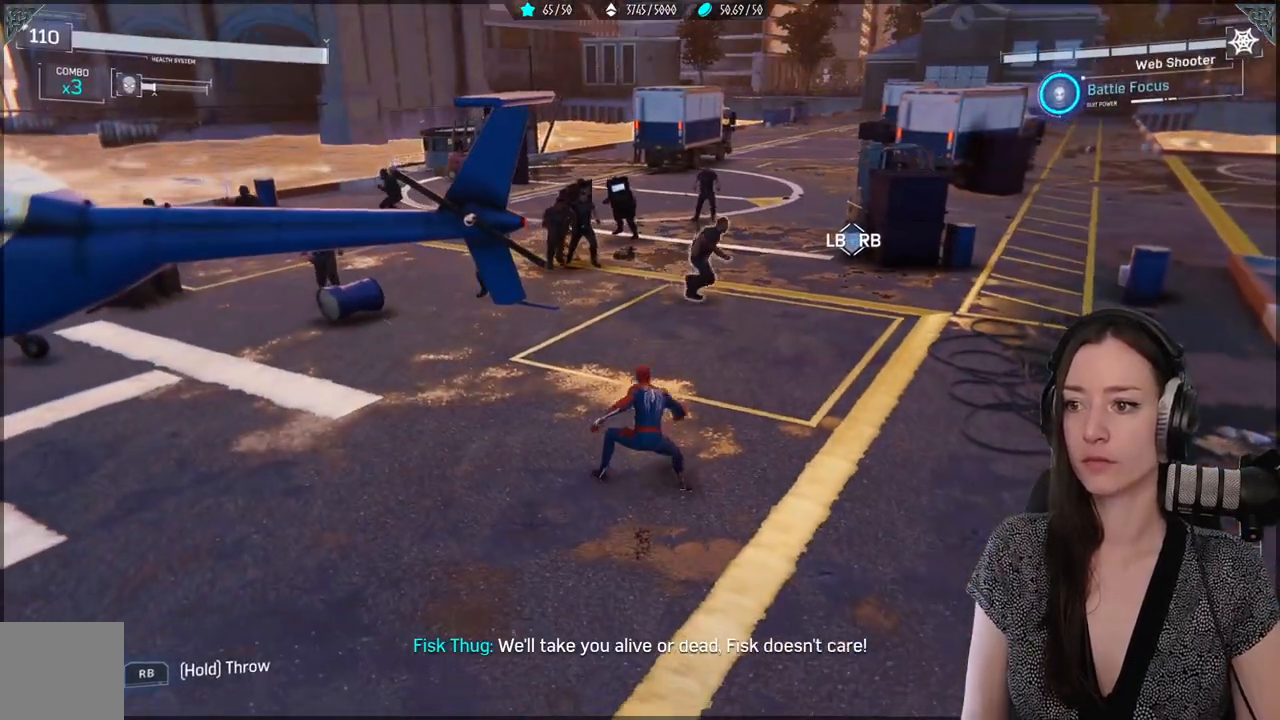
{"dt_ms": 500, "buttons": ["L1", "R1"], "left_stick": "down-right", "right_stick": "center"}
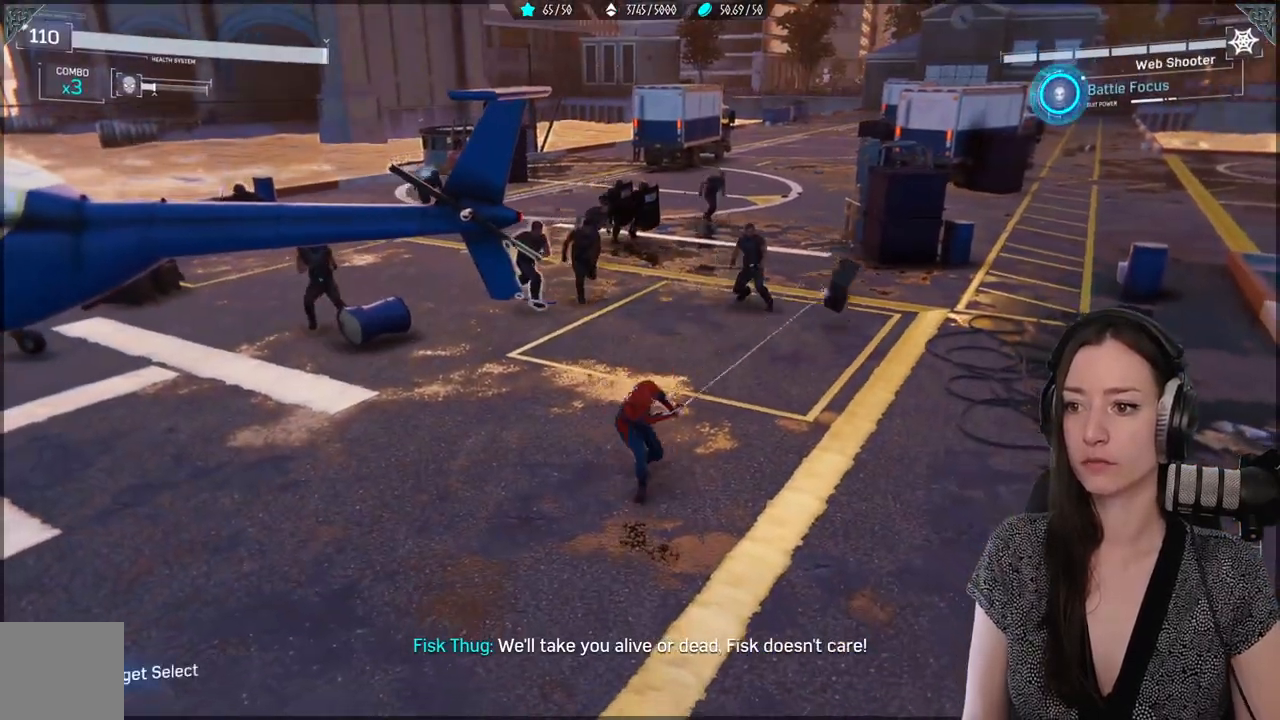
{"dt_ms": 500, "buttons": ["L1", "R1"], "left_stick": "down-right", "right_stick": "down", "events": [[50, "right_stick", "down-right"], [300, "right_stick", "down"]]}
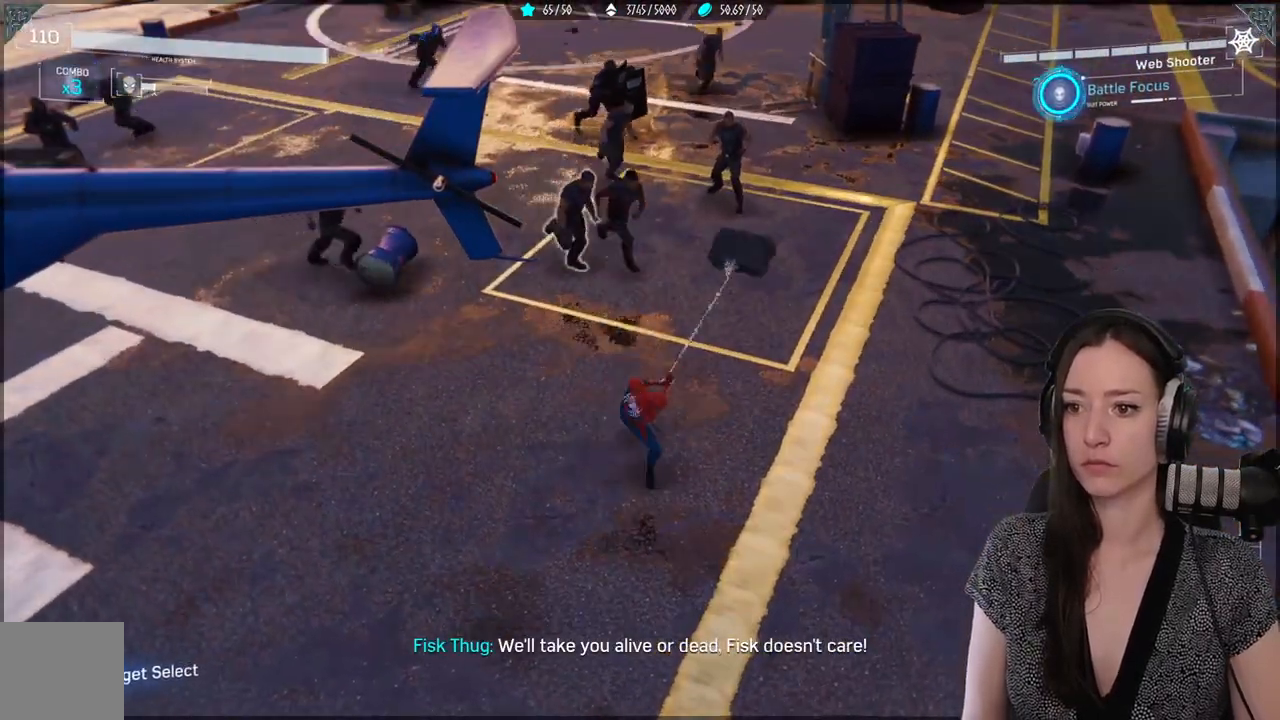
{"dt_ms": 500, "buttons": ["L1", "R1"], "left_stick": "down-right", "right_stick": "down", "events": []}
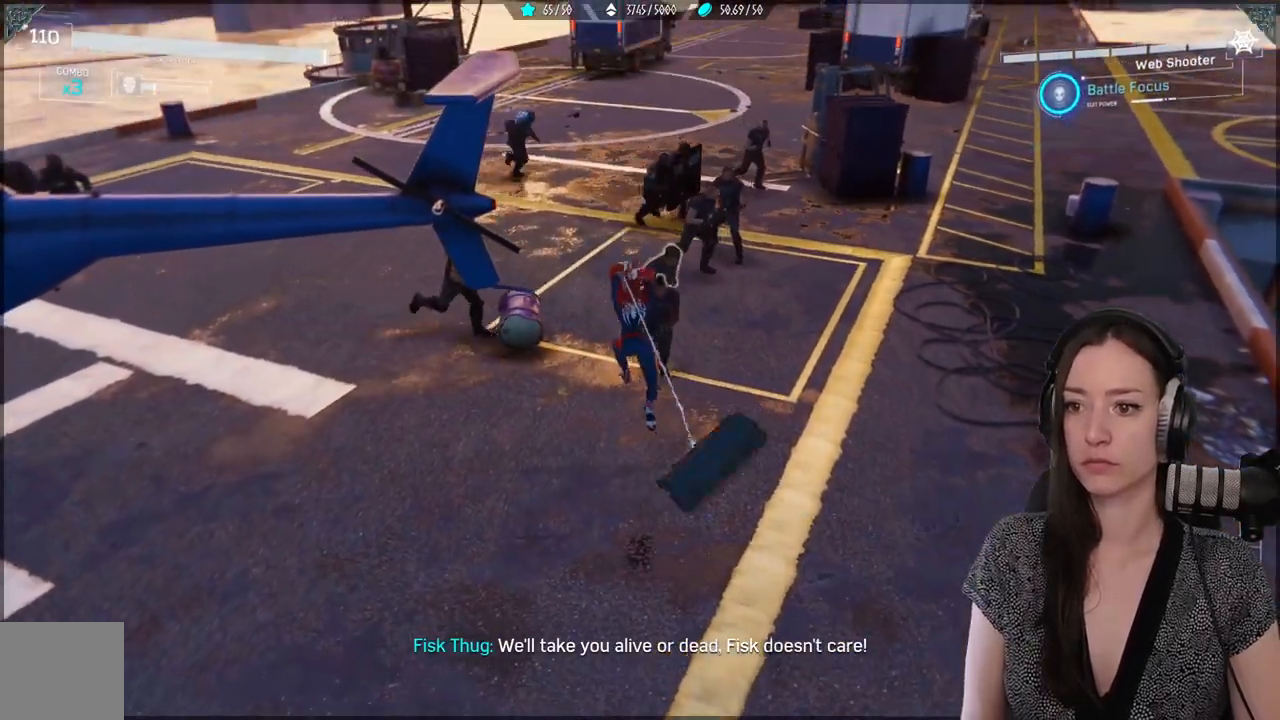
{"dt_ms": 500, "buttons": [], "left_stick": "down", "right_stick": "center", "events": [[133, "L1", "up"], [133, "R1", "up"], [150, "left_stick", "down"], [167, "right_stick", "center"], [333, "B", "down"], [450, "B", "up"]]}
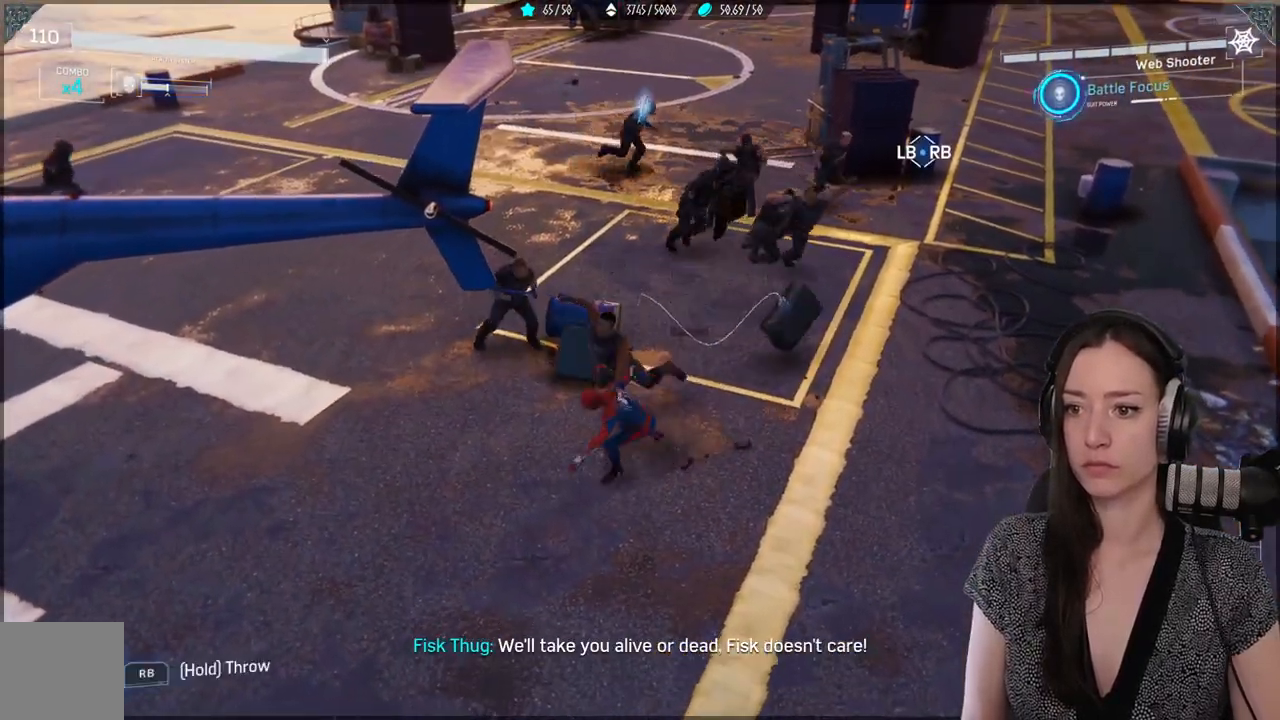
{"dt_ms": 500, "buttons": [], "left_stick": "down", "right_stick": "center", "events": []}
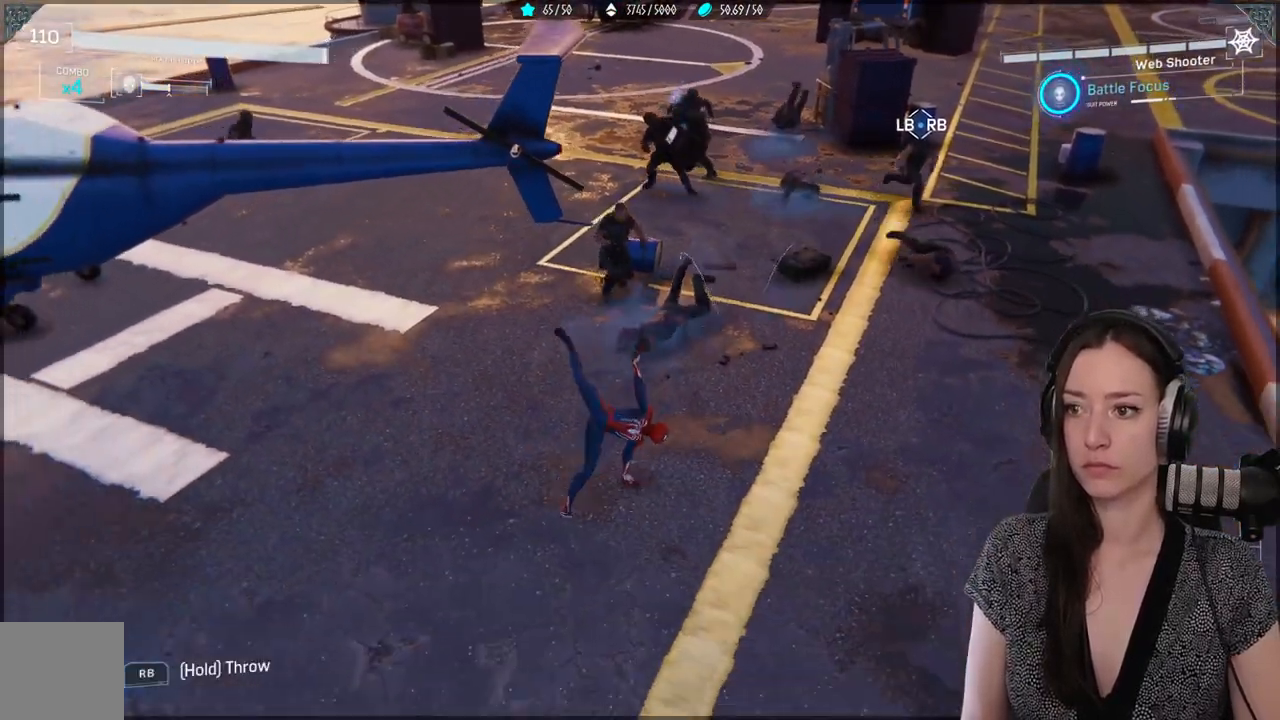
{"dt_ms": 500, "buttons": ["R1"], "left_stick": "up", "right_stick": "center", "events": [[17, "right_stick", "up-right"], [133, "right_stick", "right"], [233, "right_stick", "center"], [417, "R1", "down"], [417, "left_stick", "up"]]}
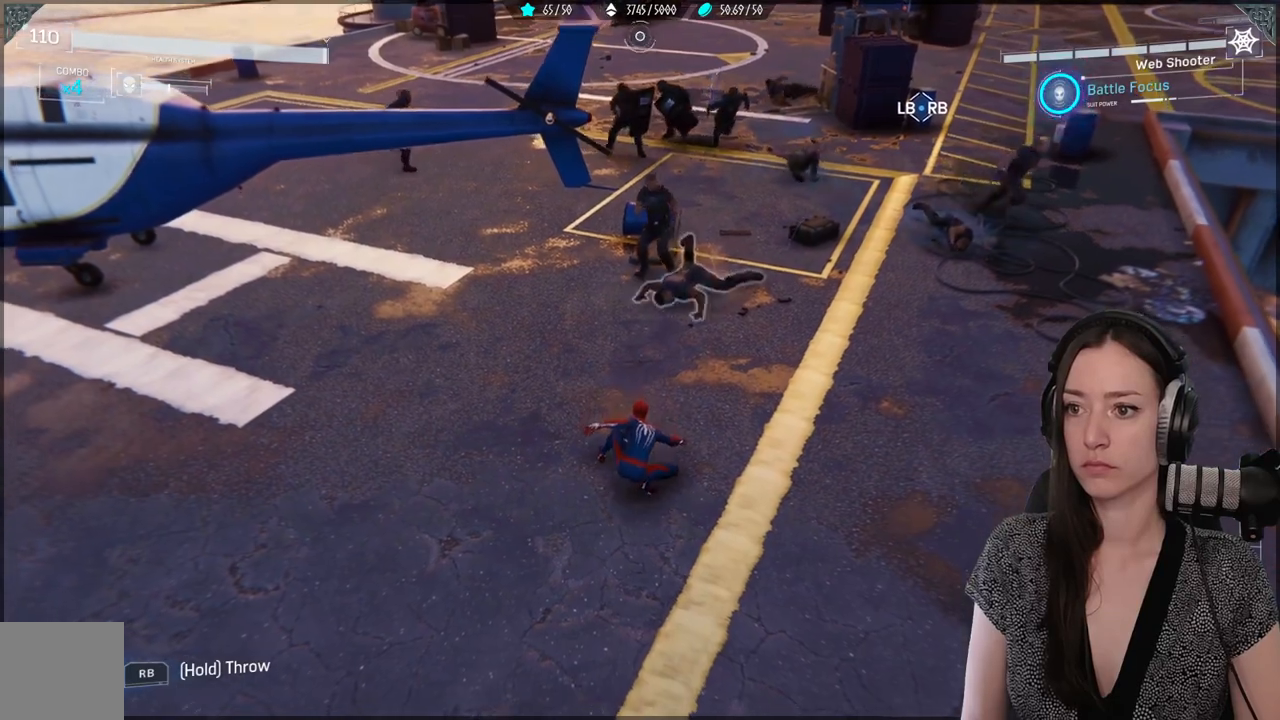
{"dt_ms": 500, "buttons": ["R1"], "left_stick": "up", "right_stick": "down-right", "events": [[33, "R1", "up"], [117, "R1", "down"], [233, "R1", "up"], [300, "R1", "down"], [367, "right_stick", "down-right"], [400, "R1", "up"], [483, "R1", "down"]]}
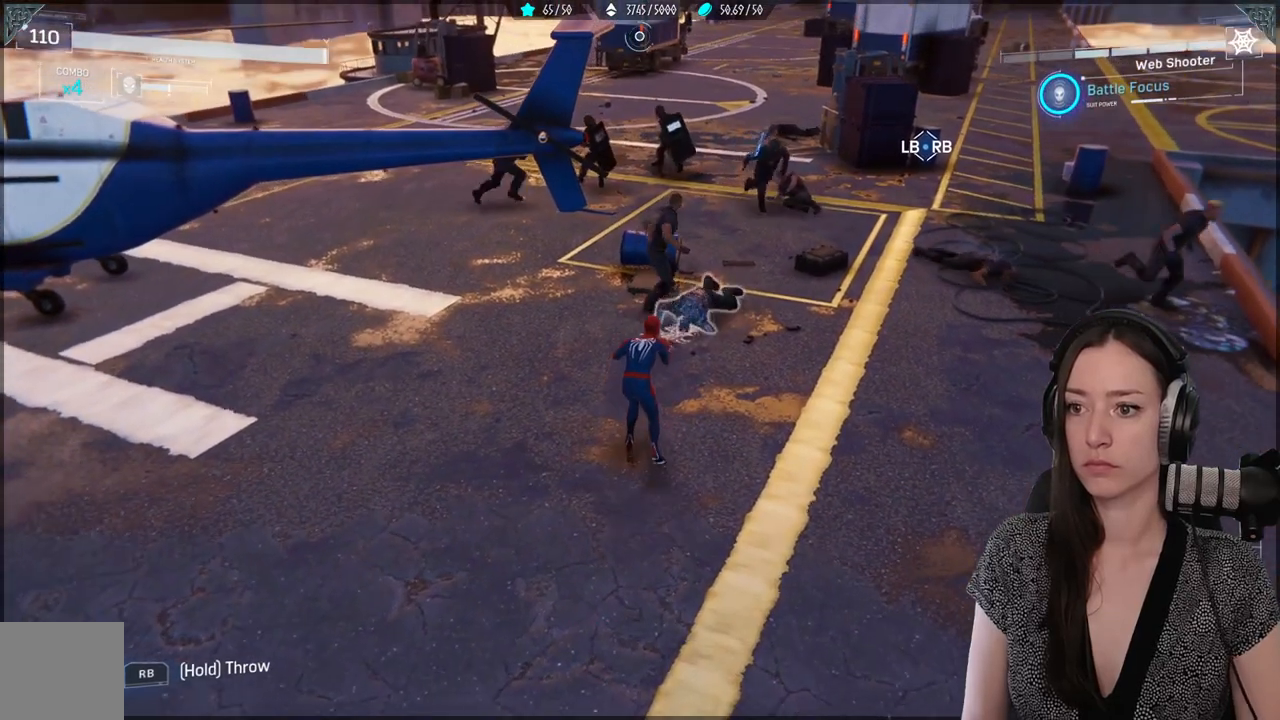
{"dt_ms": 500, "buttons": ["R1"], "left_stick": "right", "right_stick": "down-right", "events": [[83, "R1", "up"], [167, "R1", "down"], [250, "R1", "up"], [333, "R1", "down"], [367, "left_stick", "center"], [417, "R1", "up"], [433, "left_stick", "right"], [500, "R1", "down"]]}
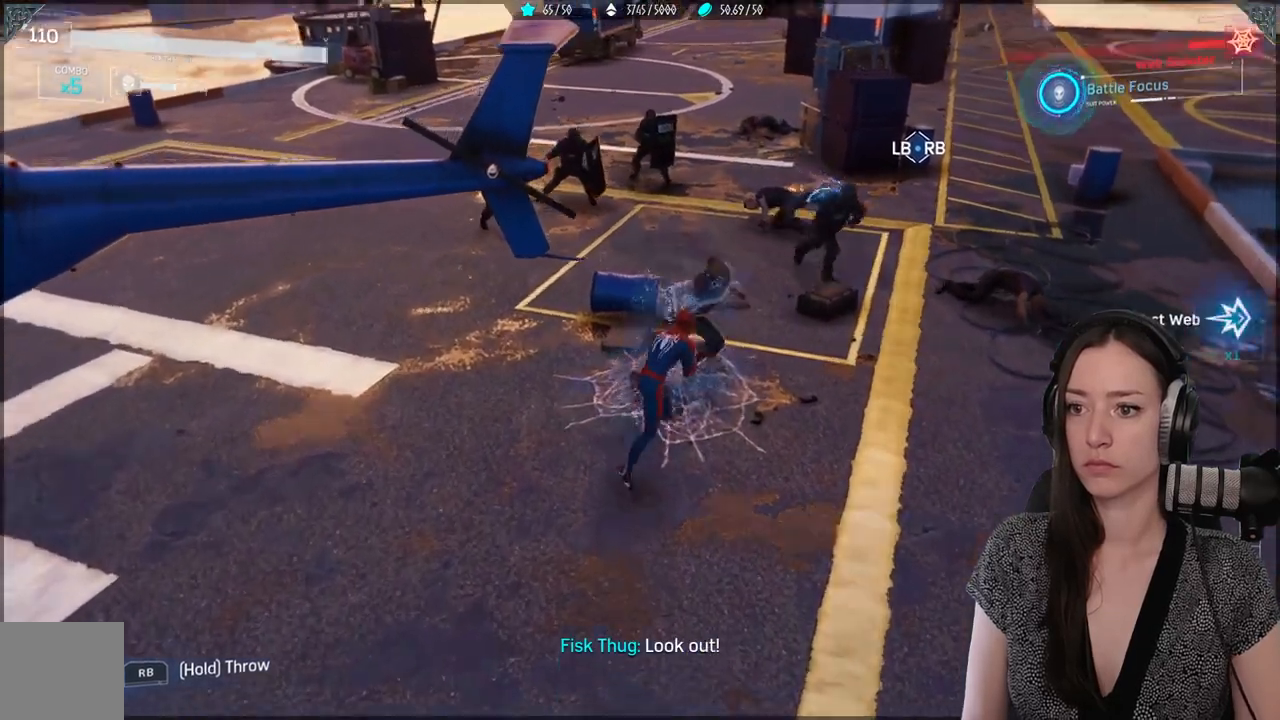
{"dt_ms": 500, "buttons": [], "left_stick": "down-right", "right_stick": "center", "events": [[33, "left_stick", "down"], [83, "R1", "up"], [133, "left_stick", "down-right"], [217, "right_stick", "center"], [300, "B", "down"], [433, "B", "up"]]}
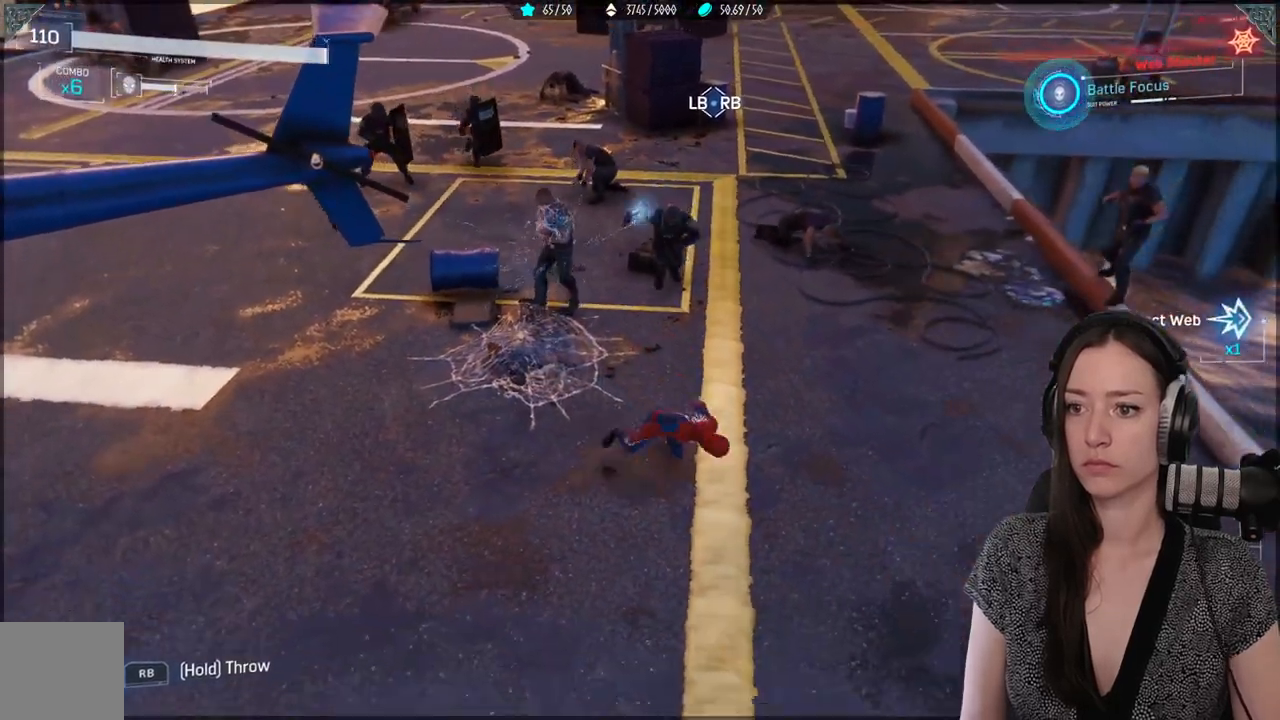
{"dt_ms": 500, "buttons": [], "left_stick": "down-left", "right_stick": "left", "events": [[50, "left_stick", "right"], [167, "right_stick", "right"], [367, "left_stick", "down"], [367, "right_stick", "center"], [417, "left_stick", "down-left"], [417, "right_stick", "left"]]}
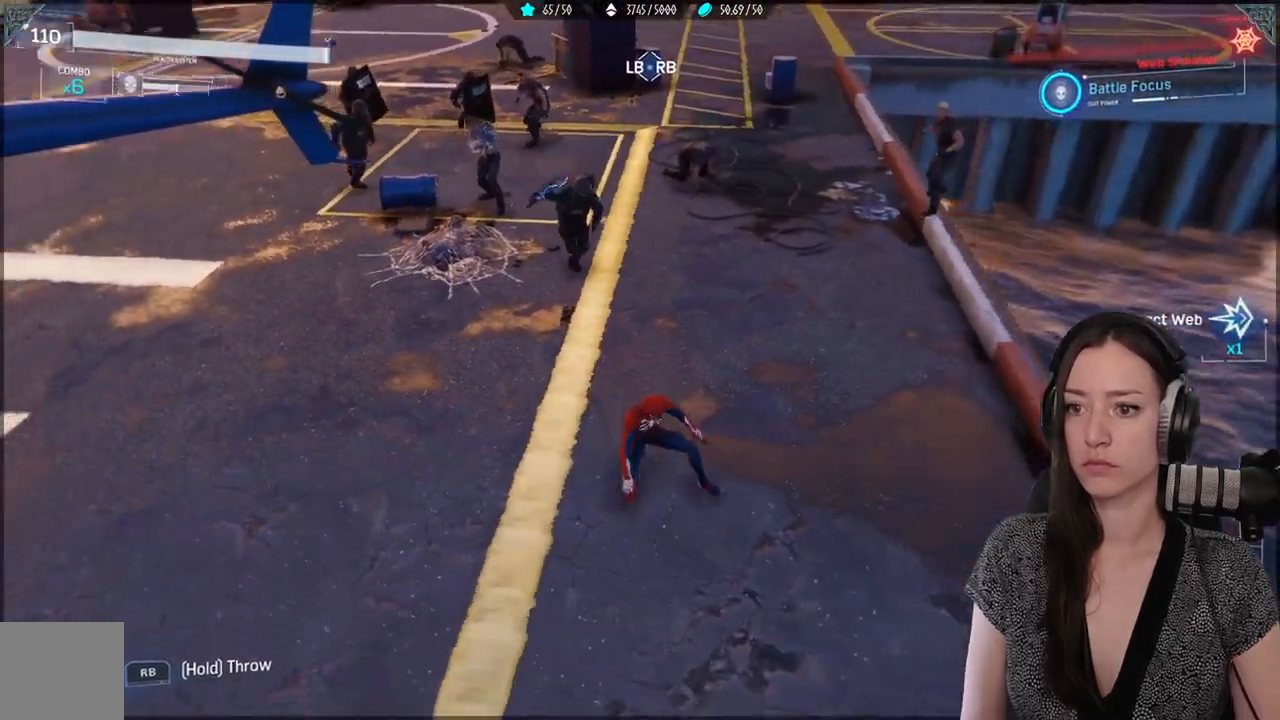
{"dt_ms": 500, "buttons": [], "left_stick": "down-left", "right_stick": "center", "events": [[150, "right_stick", "up"], [267, "right_stick", "center"]]}
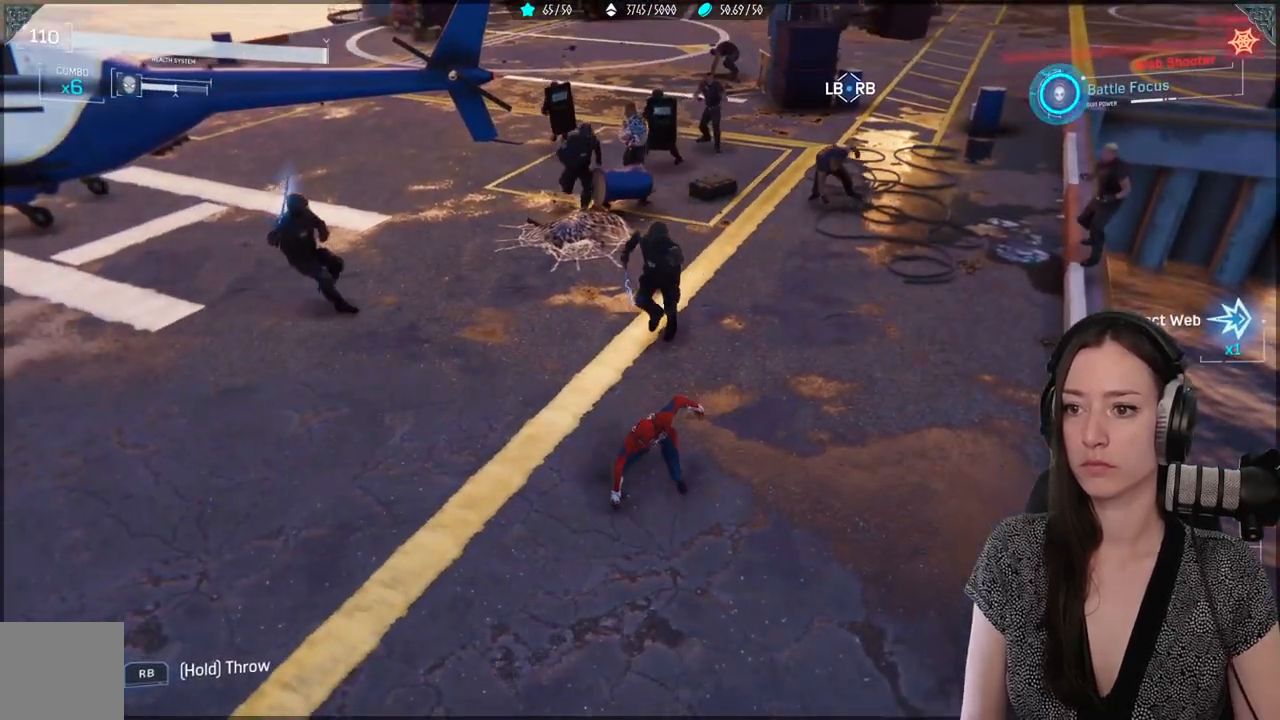
{"dt_ms": 500, "buttons": [], "left_stick": "down-left", "right_stick": "center", "events": [[217, "B", "down"], [333, "B", "up"]]}